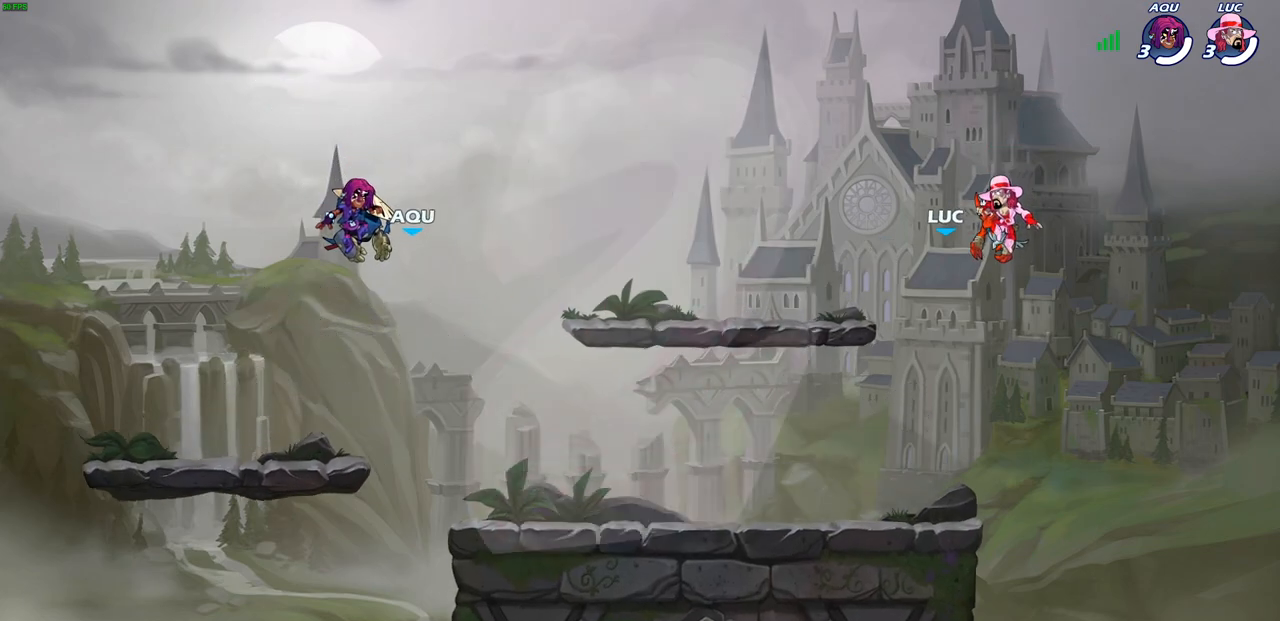
Gameplay with a controller (PlayStation layout); each line is a JSON object with the inputs held at the frame after it. "events" lists button and stick changes between this image and that frame as [ms after this image, input, new state], when the widget could be followed in between. Not read: L1.
{"buttons": ["SELECT"], "left_stick": "center", "right_stick": "center", "events": [[117, "SELECT", "down"]]}
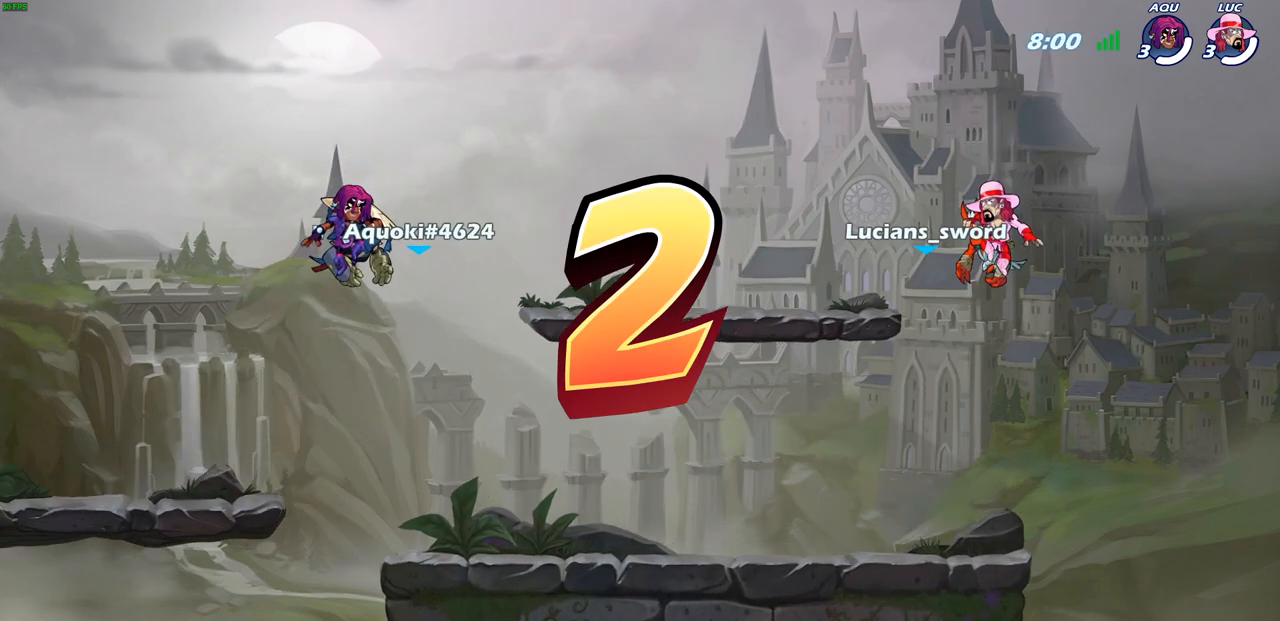
{"buttons": ["SELECT"], "left_stick": "center", "right_stick": "center", "events": []}
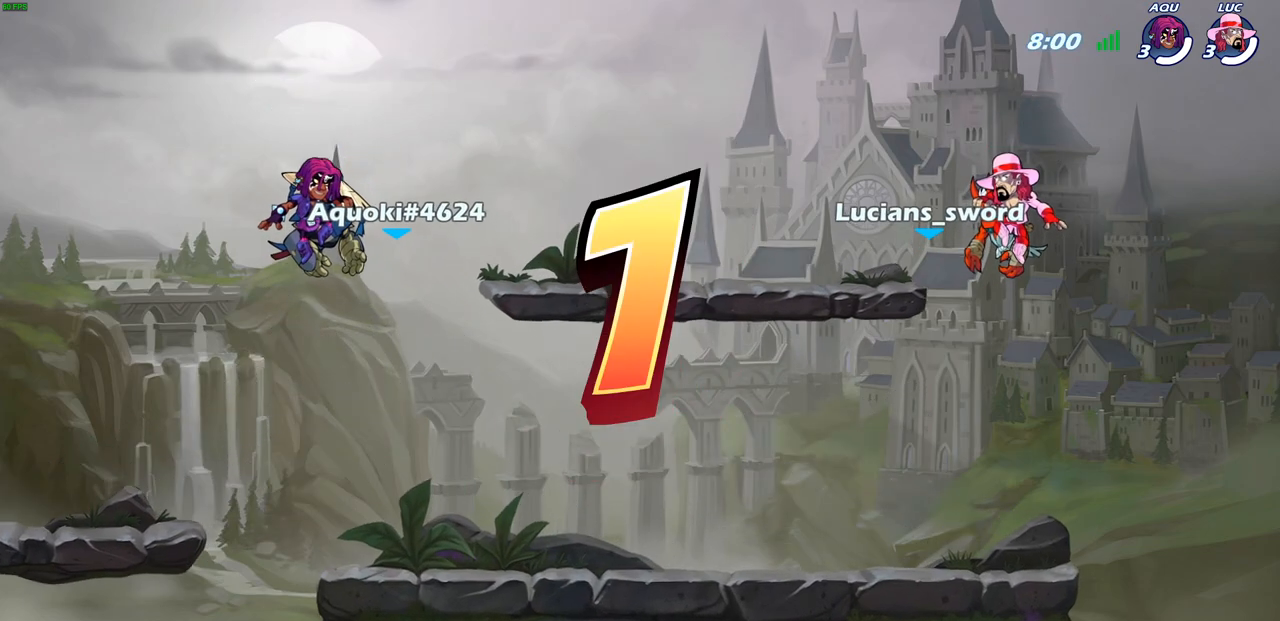
{"buttons": ["SELECT"], "left_stick": "center", "right_stick": "center", "events": []}
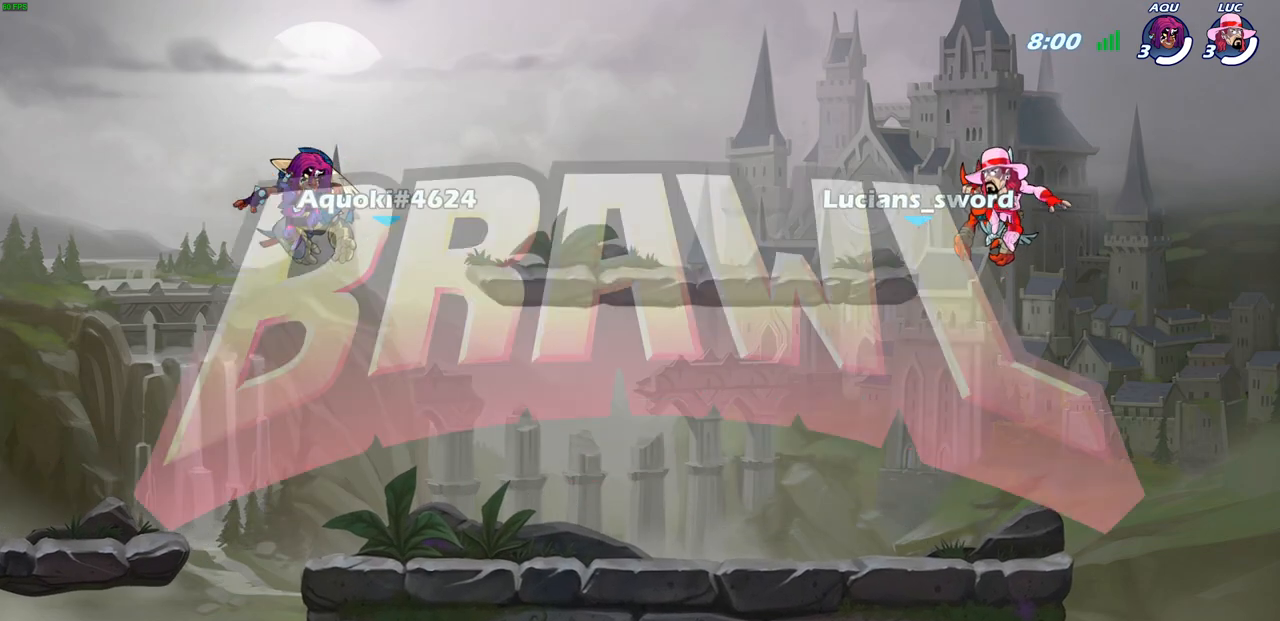
{"buttons": ["SELECT"], "left_stick": "center", "right_stick": "center", "events": []}
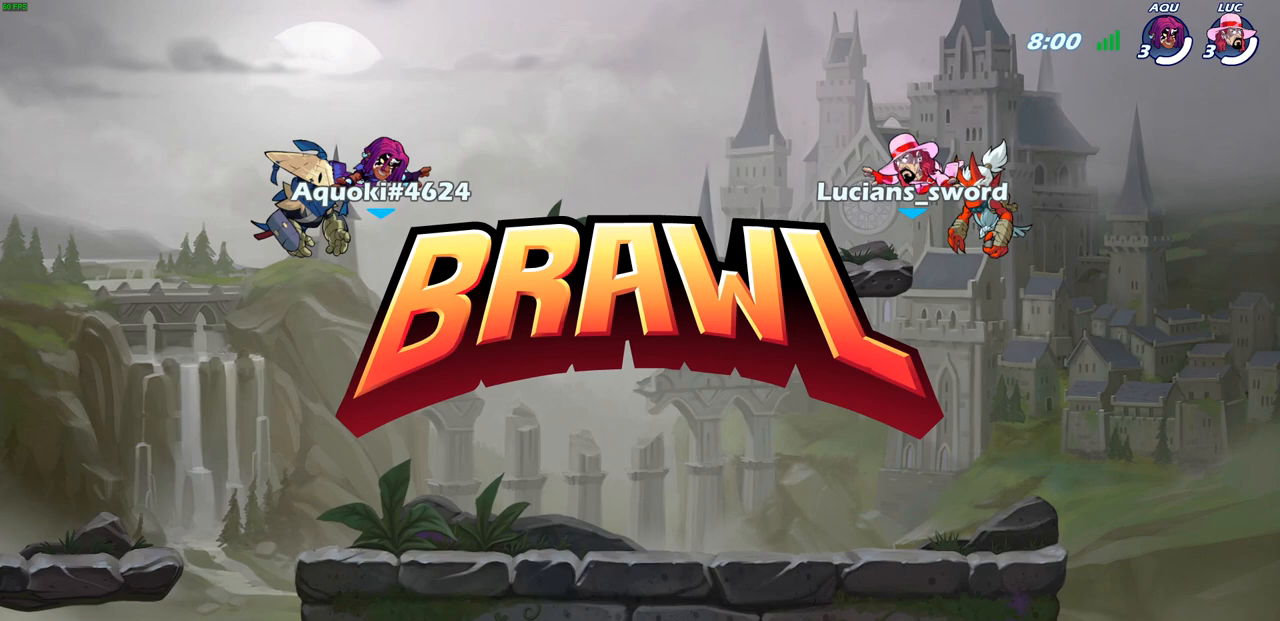
{"buttons": ["SELECT"], "left_stick": "center", "right_stick": "center", "events": []}
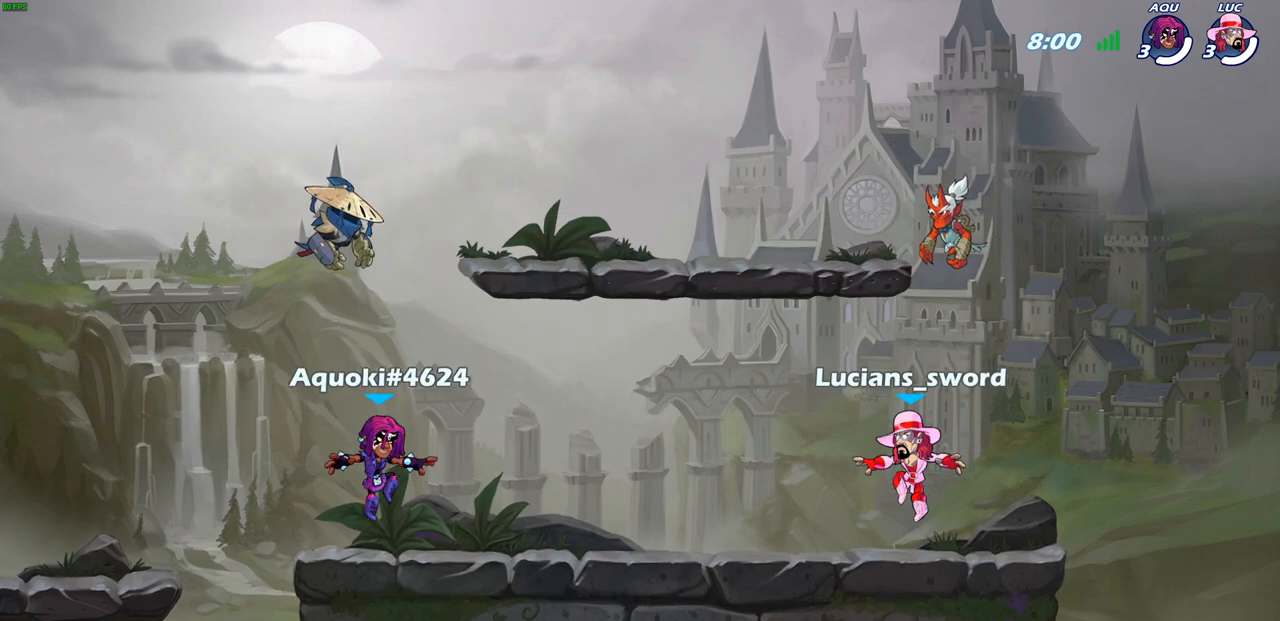
{"buttons": [], "left_stick": "center", "right_stick": "center", "events": [[33, "SELECT", "up"]]}
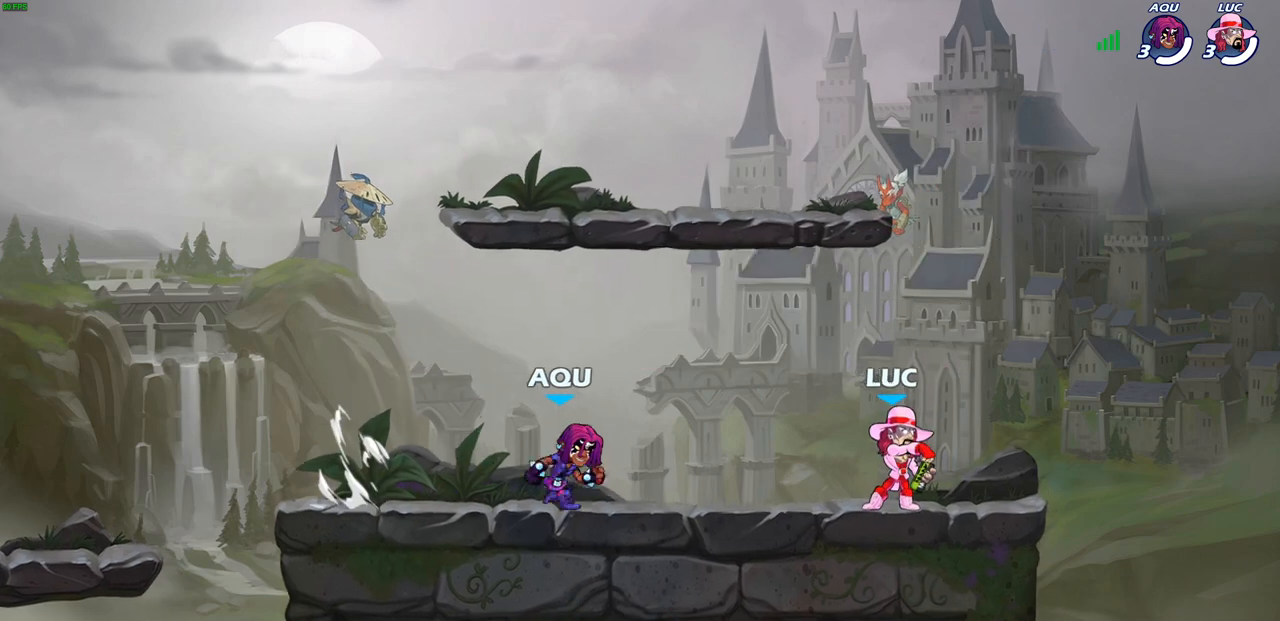
{"buttons": ["SELECT"], "left_stick": "center", "right_stick": "center", "events": [[200, "SELECT", "down"]]}
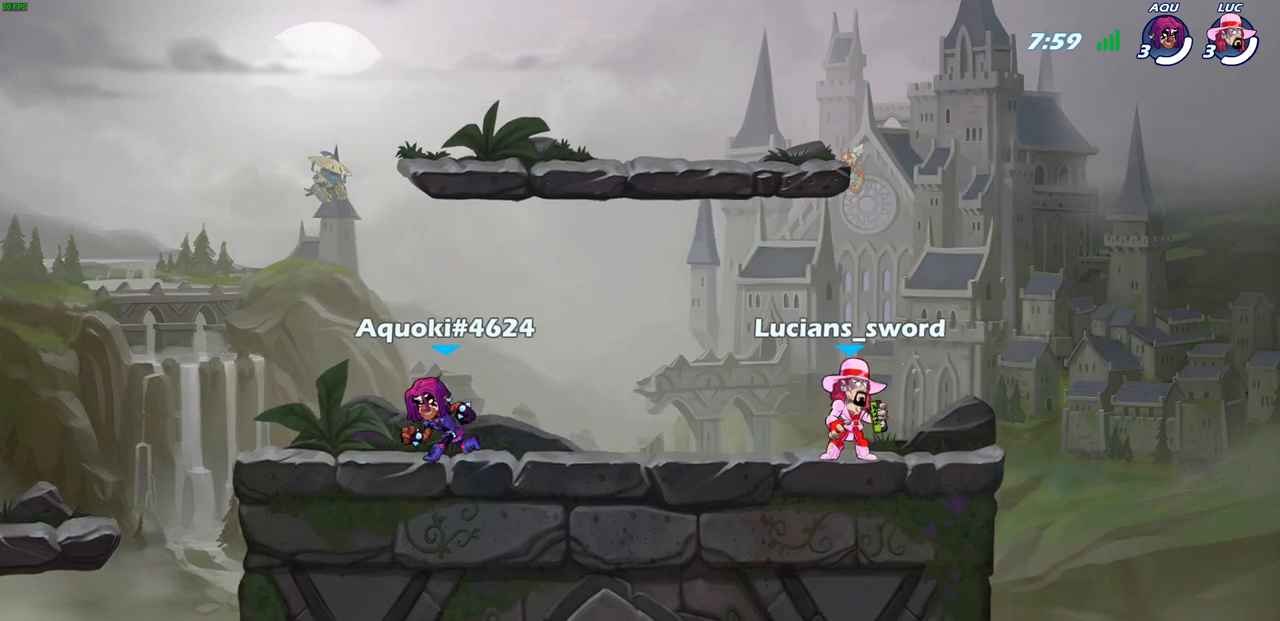
{"buttons": ["SELECT"], "left_stick": "center", "right_stick": "center", "events": []}
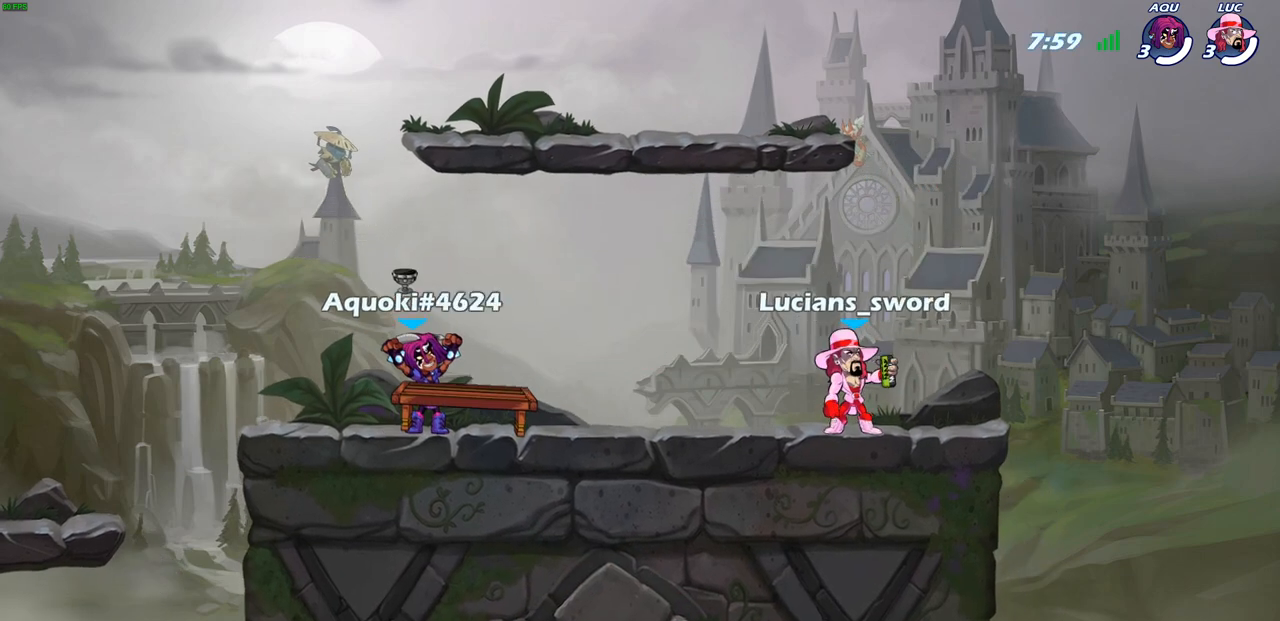
{"buttons": [], "left_stick": "up-left", "right_stick": "center", "events": [[33, "SELECT", "up"], [467, "left_stick", "up-left"]]}
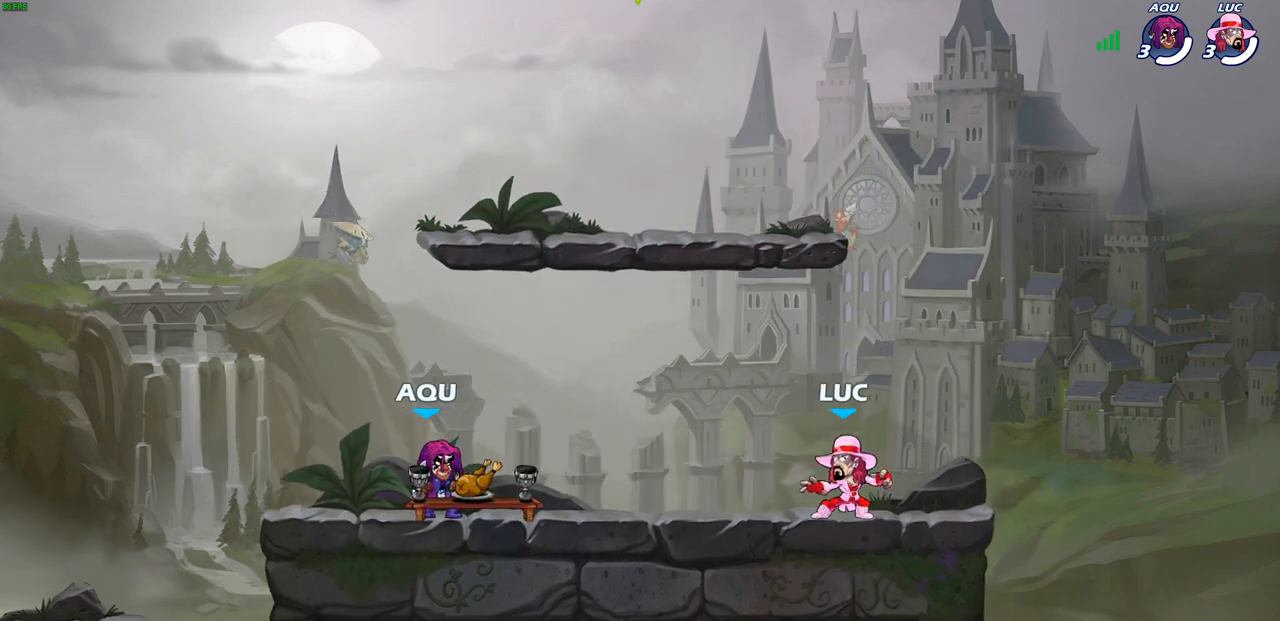
{"buttons": [], "left_stick": "center", "right_stick": "center", "events": [[67, "R2", "down"], [100, "CROSS", "down"], [183, "CROSS", "up"], [200, "R2", "up"], [267, "left_stick", "center"]]}
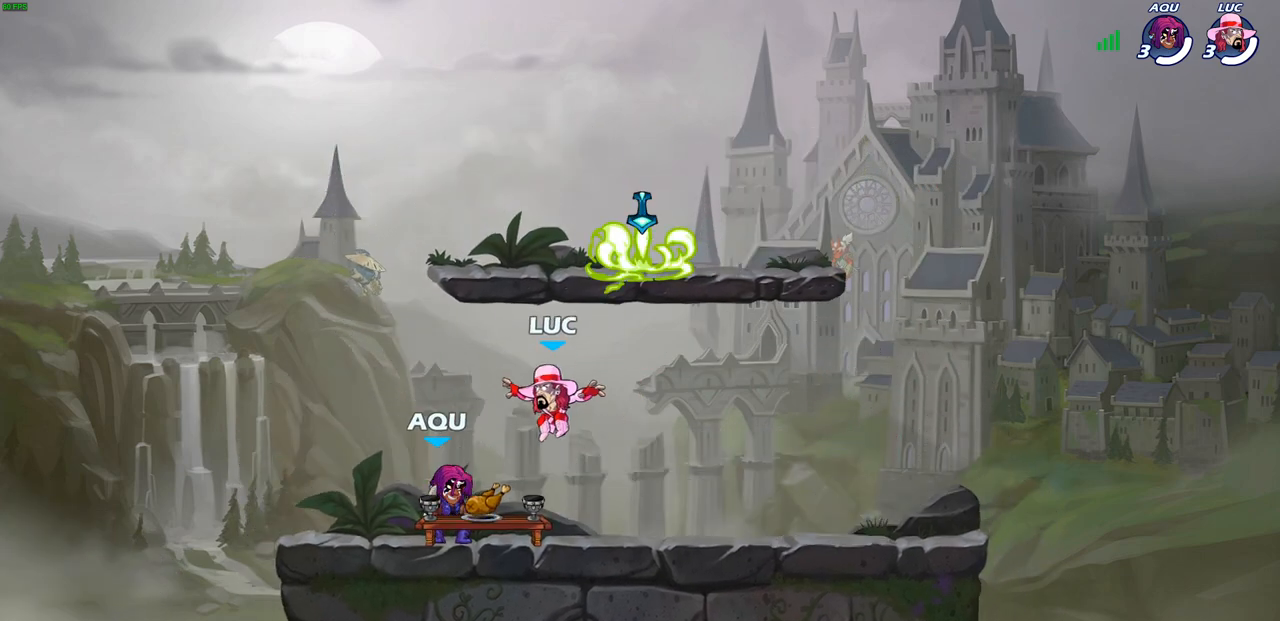
{"buttons": [], "left_stick": "center", "right_stick": "center", "events": []}
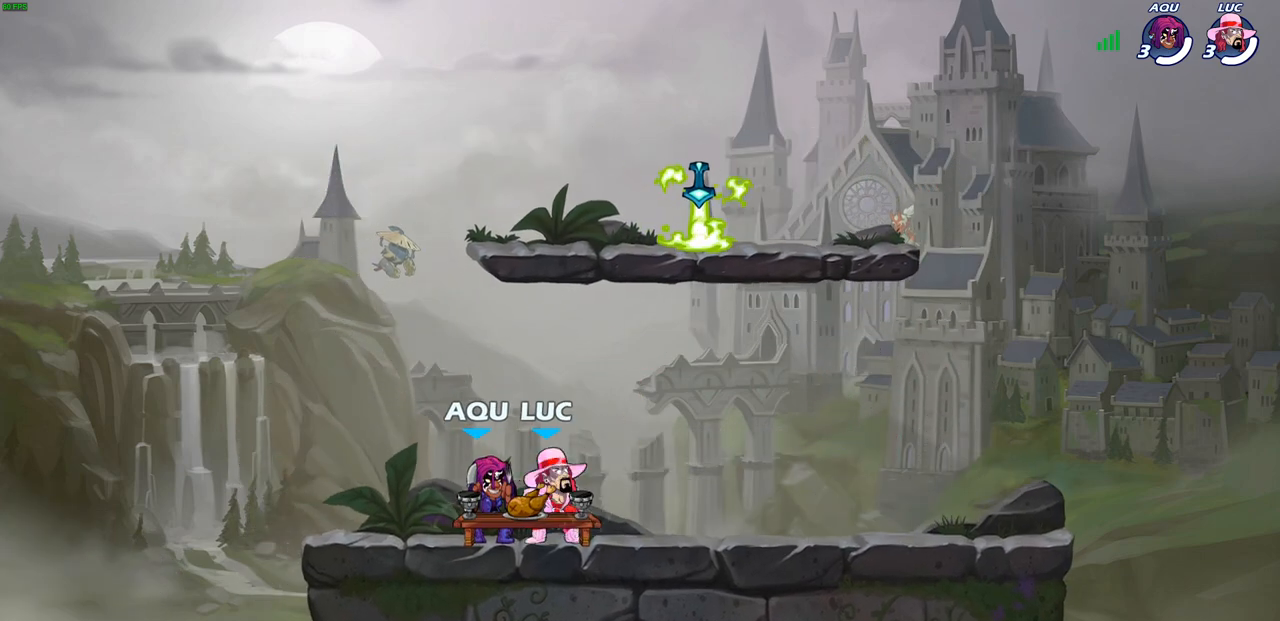
{"buttons": [], "left_stick": "center", "right_stick": "center", "events": []}
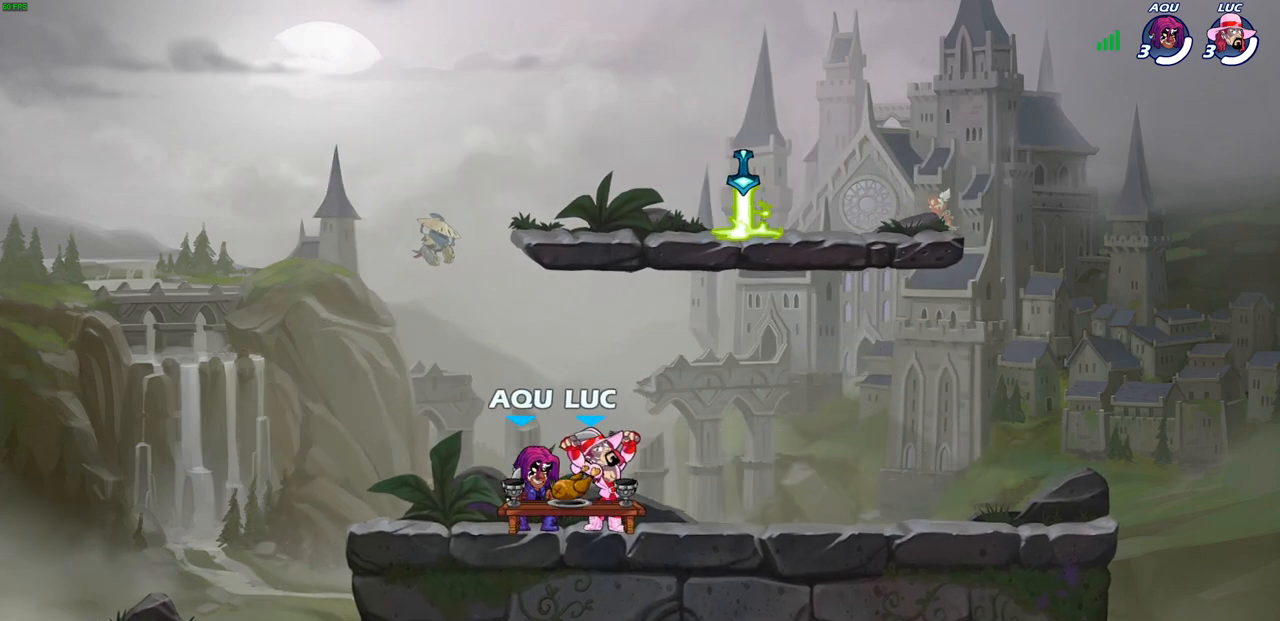
{"buttons": [], "left_stick": "center", "right_stick": "center", "events": []}
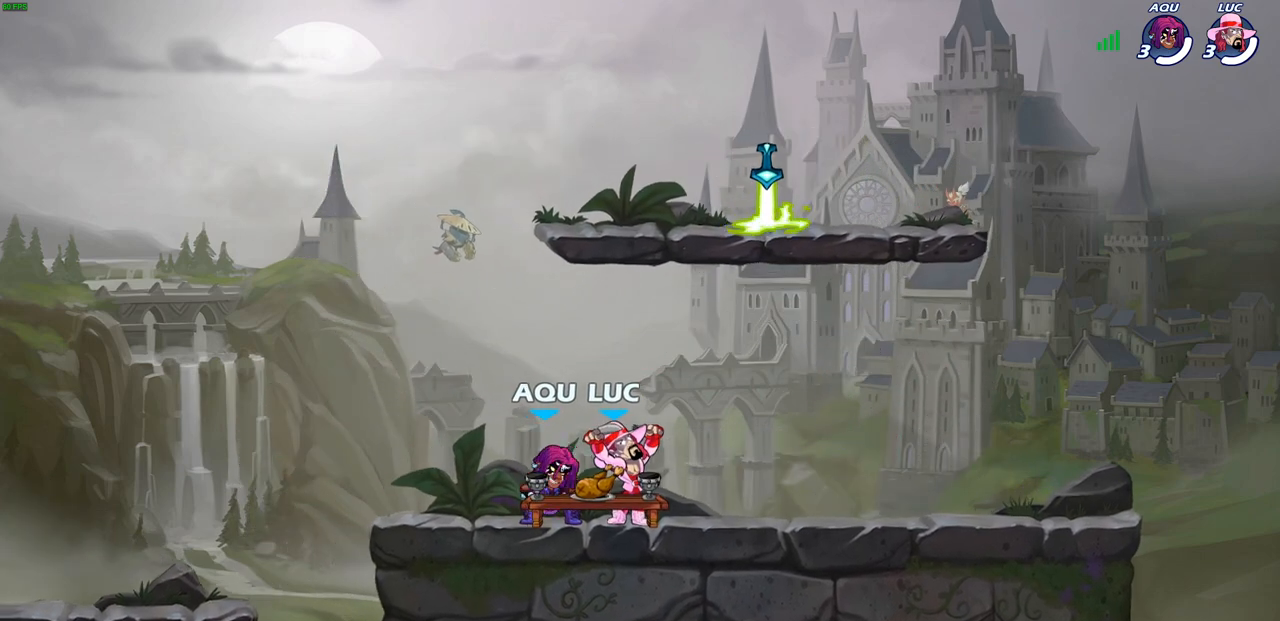
{"buttons": [], "left_stick": "center", "right_stick": "center", "events": []}
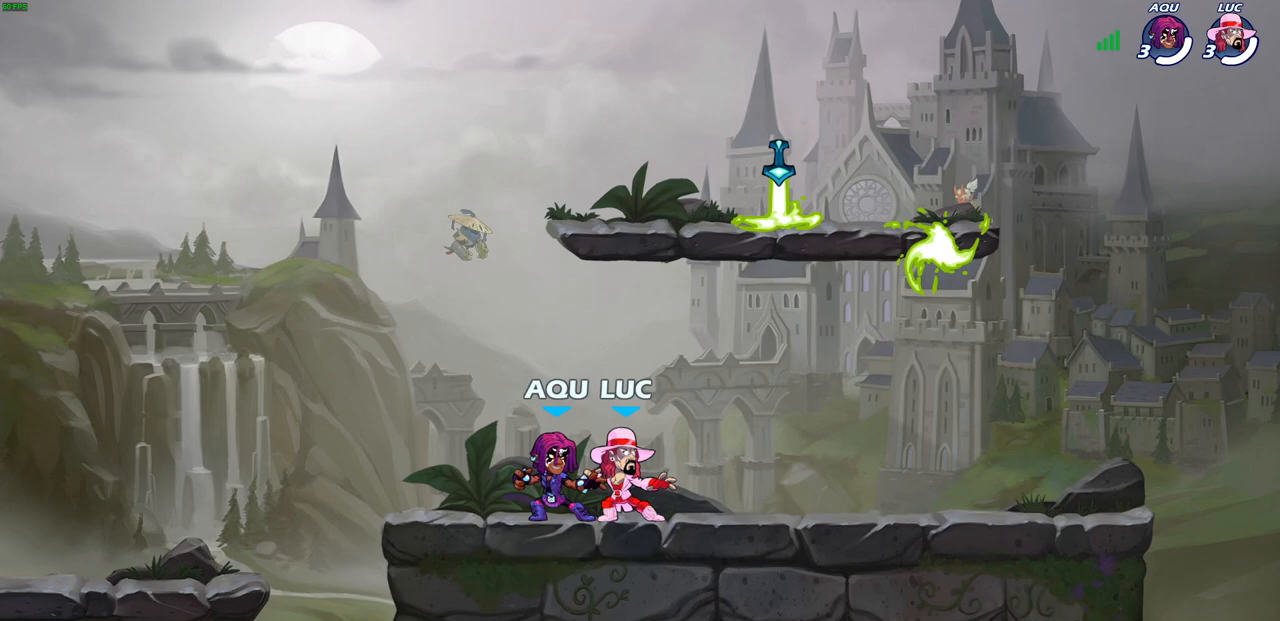
{"buttons": [], "left_stick": "left", "right_stick": "center", "events": [[67, "left_stick", "right"], [150, "R2", "down"], [183, "CROSS", "down"], [317, "CROSS", "up"], [317, "R2", "up"], [317, "left_stick", "center"], [400, "CROSS", "down"], [417, "left_stick", "left"], [500, "CROSS", "up"]]}
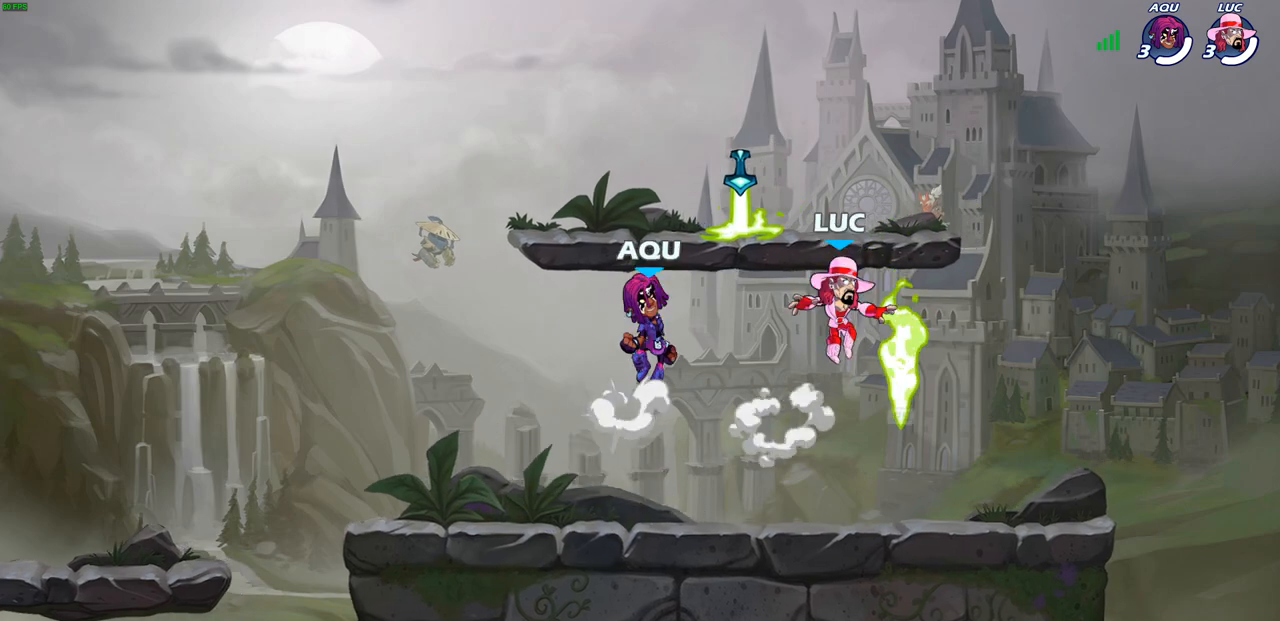
{"buttons": [], "left_stick": "down-right", "right_stick": "center", "events": [[67, "CROSS", "down"], [167, "R1", "down"], [200, "CROSS", "up"], [267, "R1", "up"], [267, "left_stick", "down-left"], [450, "left_stick", "down-right"]]}
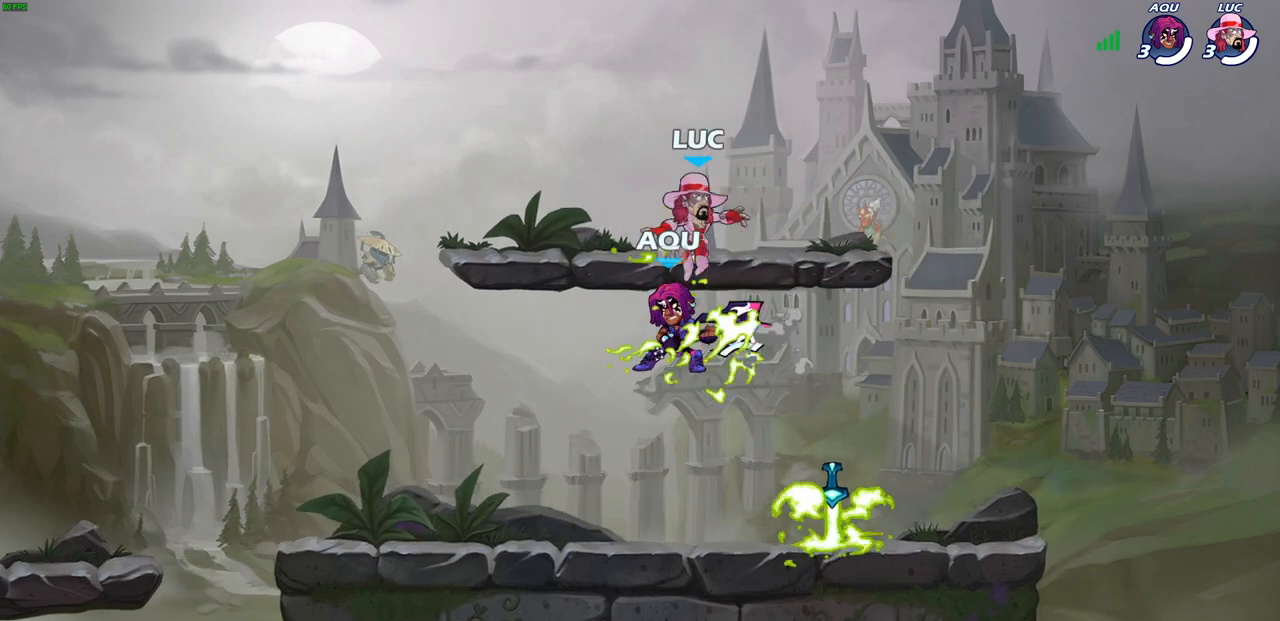
{"buttons": [], "left_stick": "down-right", "right_stick": "center", "events": [[400, "R1", "down"], [500, "R1", "up"]]}
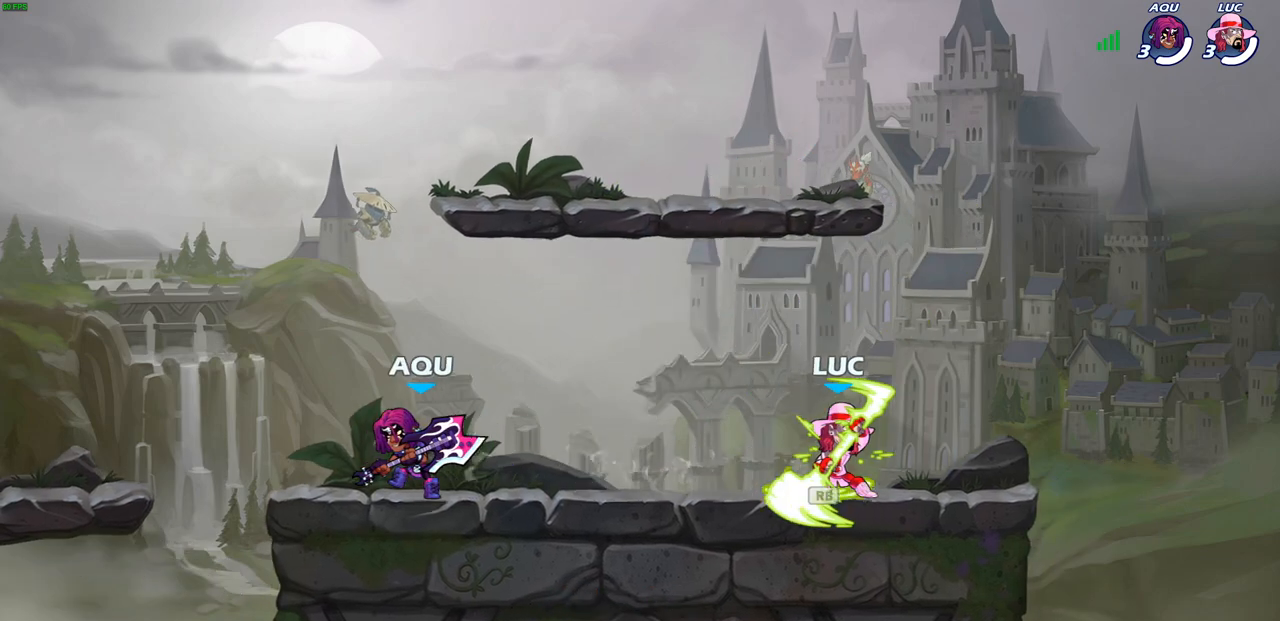
{"buttons": [], "left_stick": "up-left", "right_stick": "center", "events": [[150, "left_stick", "left"], [317, "left_stick", "right"], [417, "left_stick", "up-left"]]}
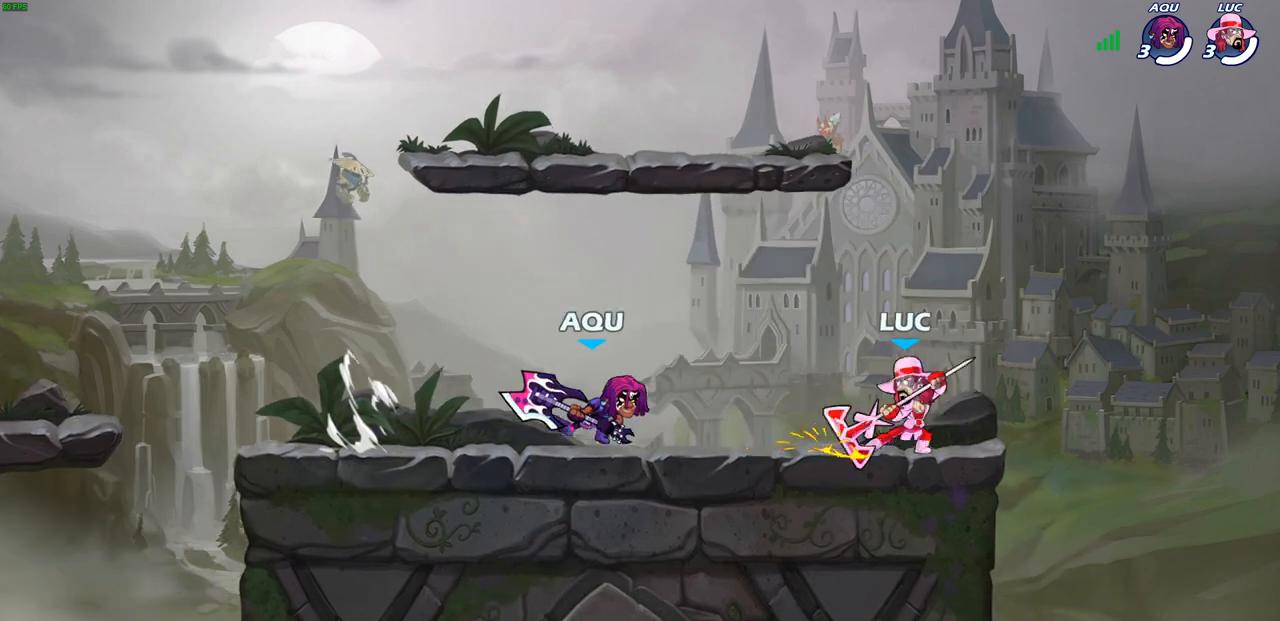
{"buttons": [], "left_stick": "center", "right_stick": "center", "events": [[117, "SQUARE", "down"], [200, "SQUARE", "up"], [217, "left_stick", "center"]]}
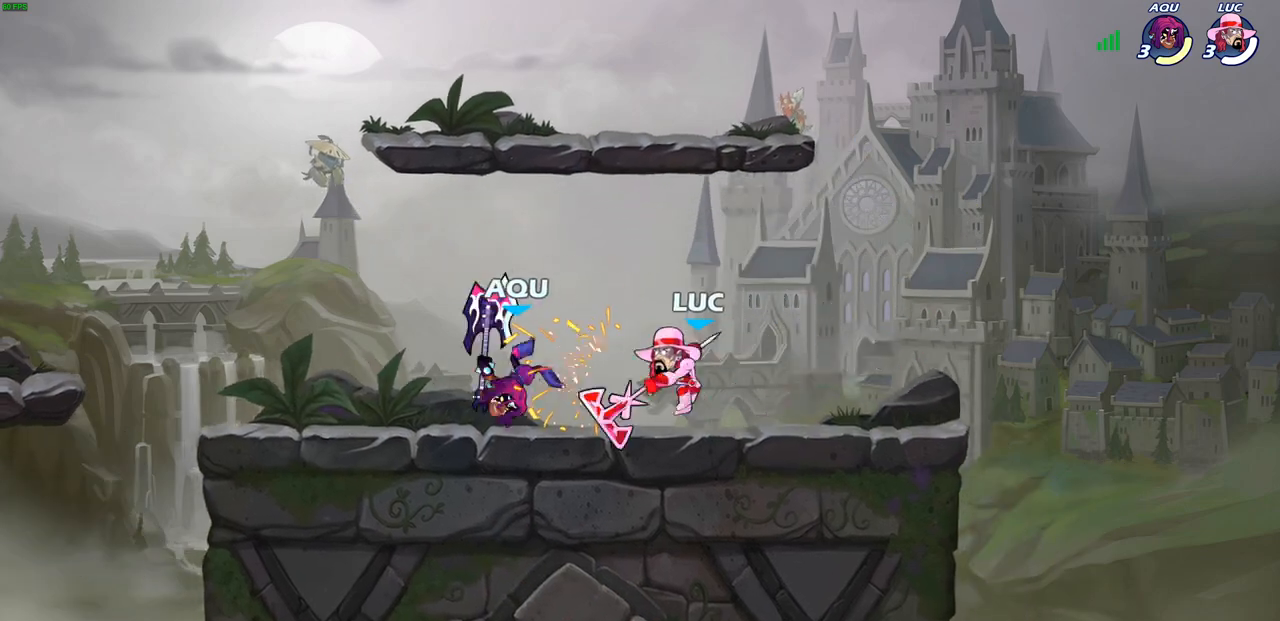
{"buttons": [], "left_stick": "center", "right_stick": "center", "events": [[150, "left_stick", "left"], [183, "R2", "down"], [267, "R2", "up"], [267, "left_stick", "center"], [317, "SQUARE", "down"], [417, "SQUARE", "up"]]}
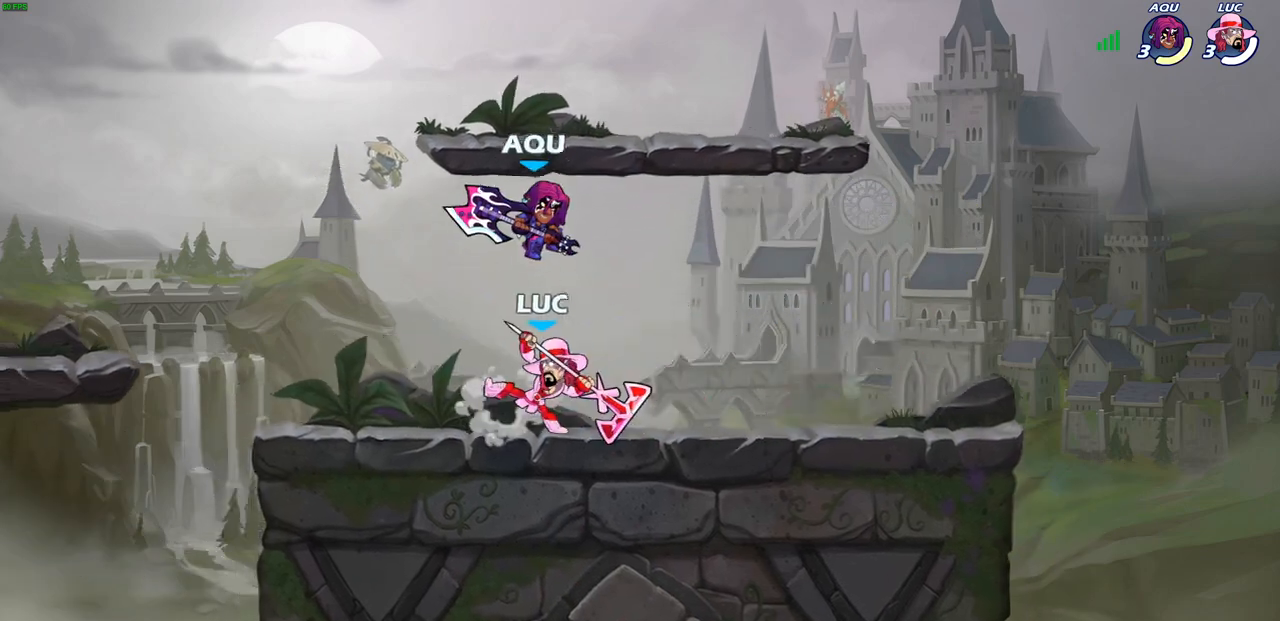
{"buttons": [], "left_stick": "up-right", "right_stick": "center", "events": [[17, "SQUARE", "down"], [150, "SQUARE", "up"], [317, "left_stick", "right"], [383, "left_stick", "up-right"]]}
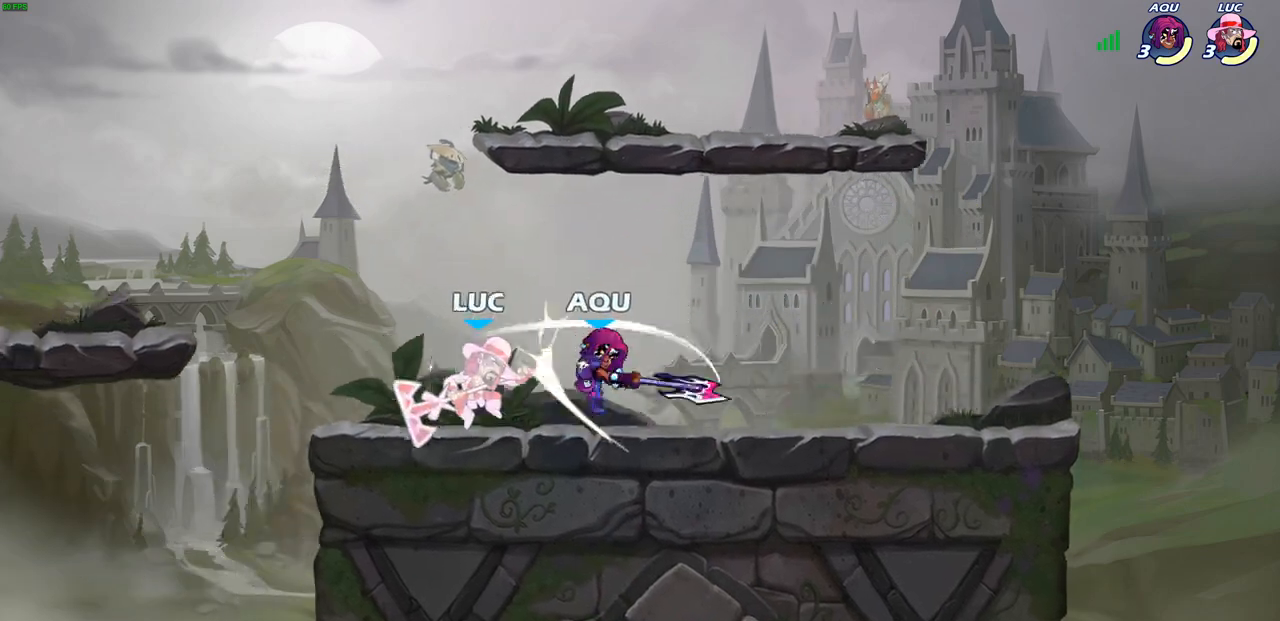
{"buttons": ["R2"], "left_stick": "center", "right_stick": "center", "events": [[217, "left_stick", "center"], [450, "R2", "down"]]}
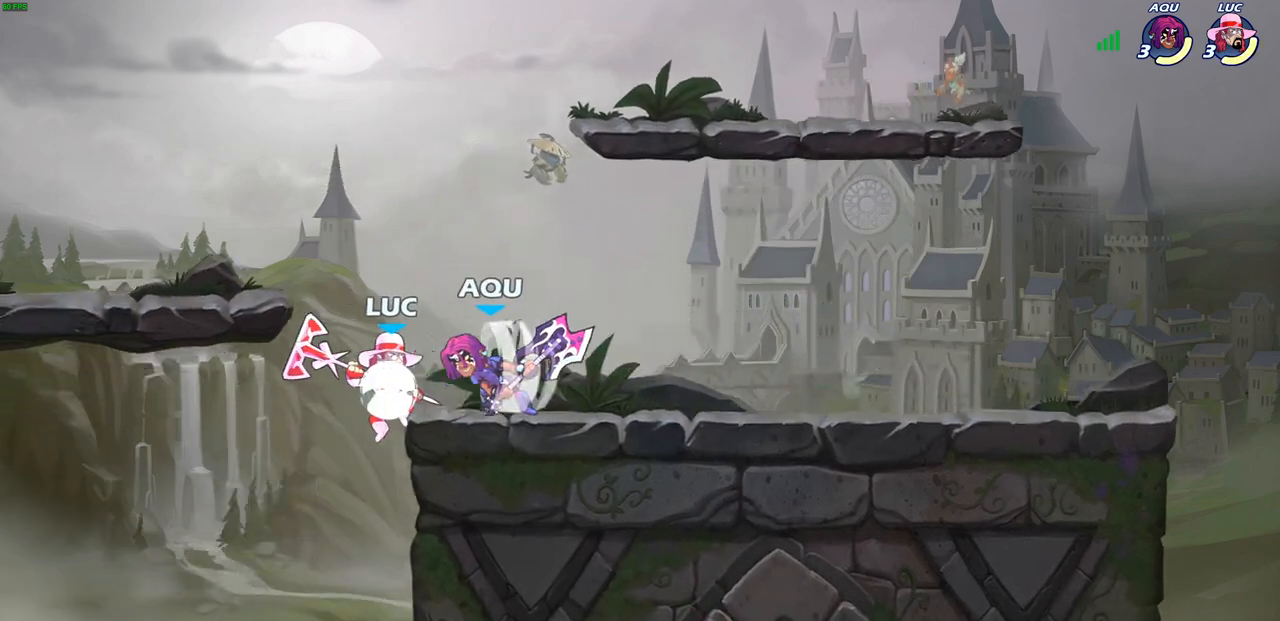
{"buttons": [], "left_stick": "center", "right_stick": "center"}
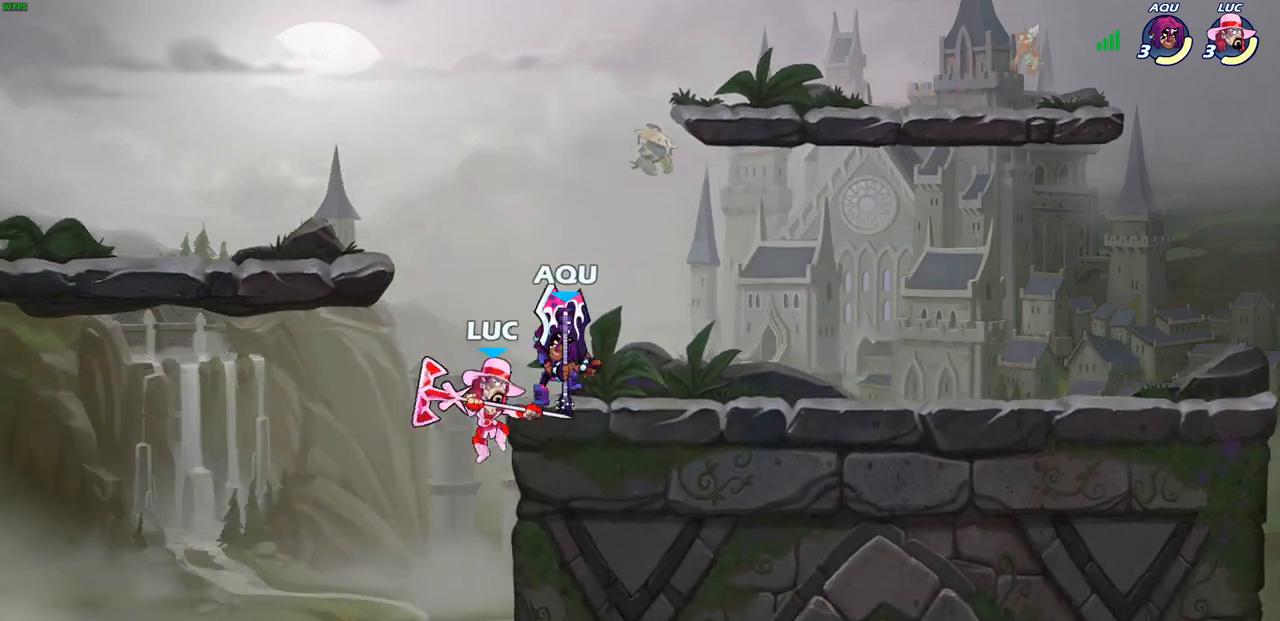
{"buttons": ["SQUARE"], "left_stick": "center", "right_stick": "down-left", "events": [[400, "CROSS", "down"], [450, "SQUARE", "down"], [483, "CROSS", "up"], [483, "right_stick", "down-left"]]}
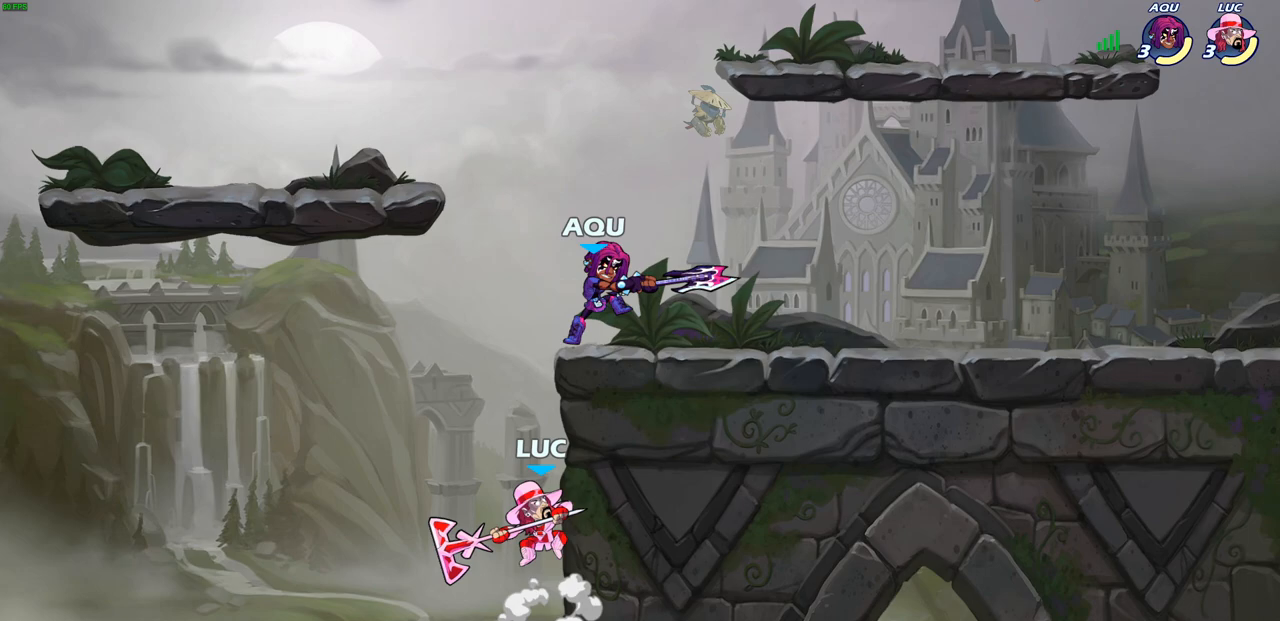
{"buttons": ["CROSS"], "left_stick": "up-right", "right_stick": "center", "events": [[17, "SQUARE", "up"], [17, "right_stick", "center"], [483, "CROSS", "down"], [500, "left_stick", "up-right"]]}
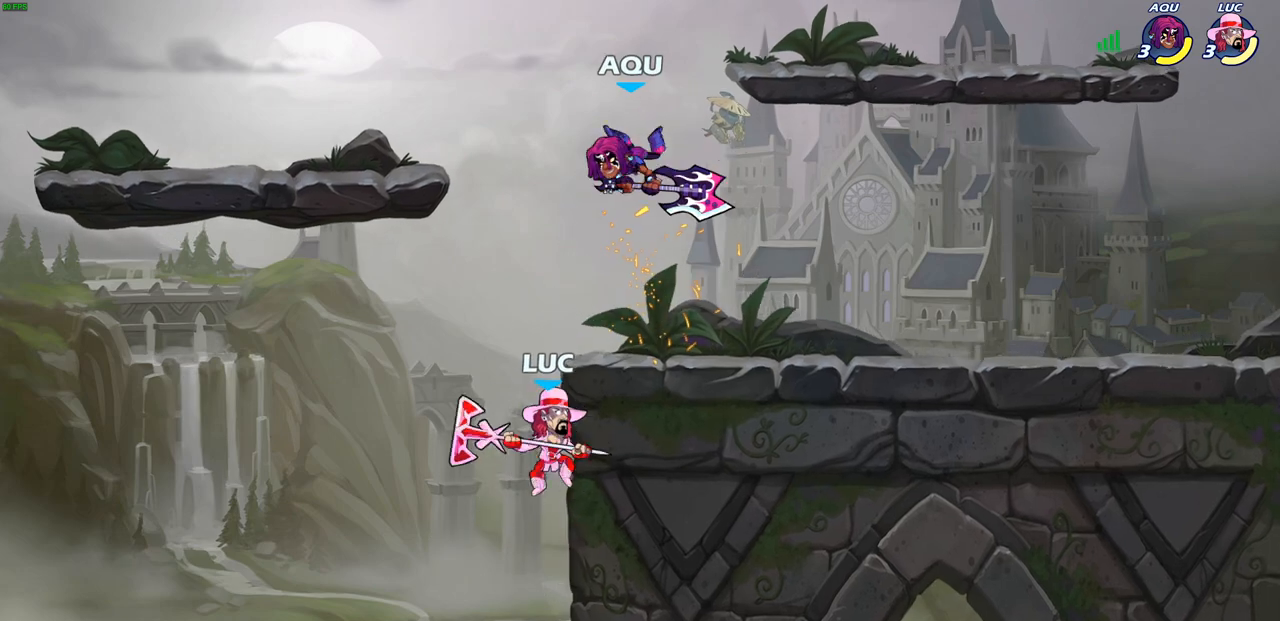
{"buttons": [], "left_stick": "up-right", "right_stick": "center", "events": [[83, "CIRCLE", "down"], [100, "CROSS", "up"], [217, "CIRCLE", "up"]]}
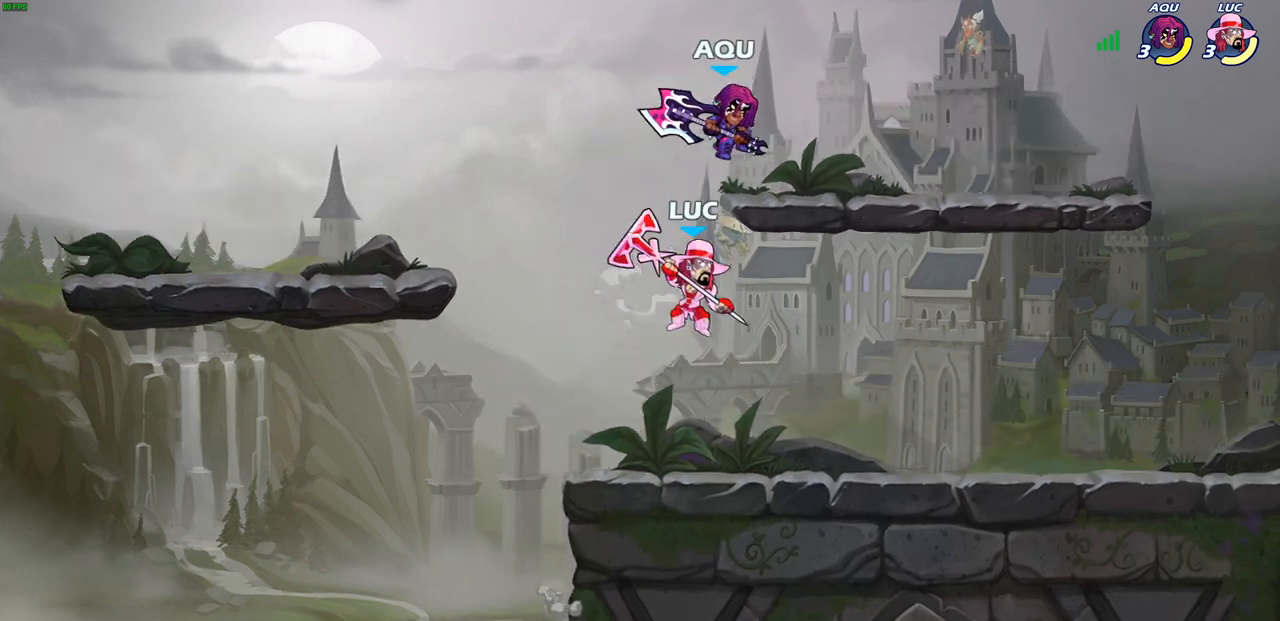
{"buttons": [], "left_stick": "center", "right_stick": "center", "events": [[50, "left_stick", "up-left"], [167, "left_stick", "down-left"], [200, "SQUARE", "down"], [267, "SQUARE", "up"], [283, "left_stick", "center"]]}
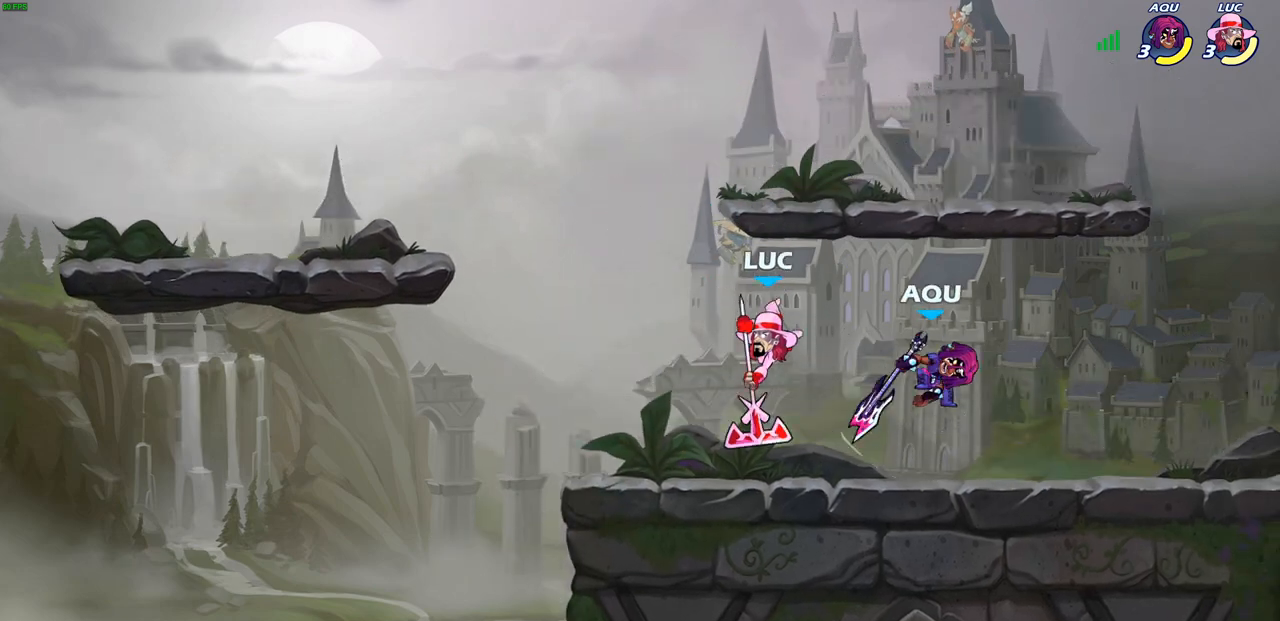
{"buttons": [], "left_stick": "center", "right_stick": "center", "events": [[217, "left_stick", "right"], [283, "SQUARE", "down"], [367, "SQUARE", "up"], [467, "left_stick", "center"]]}
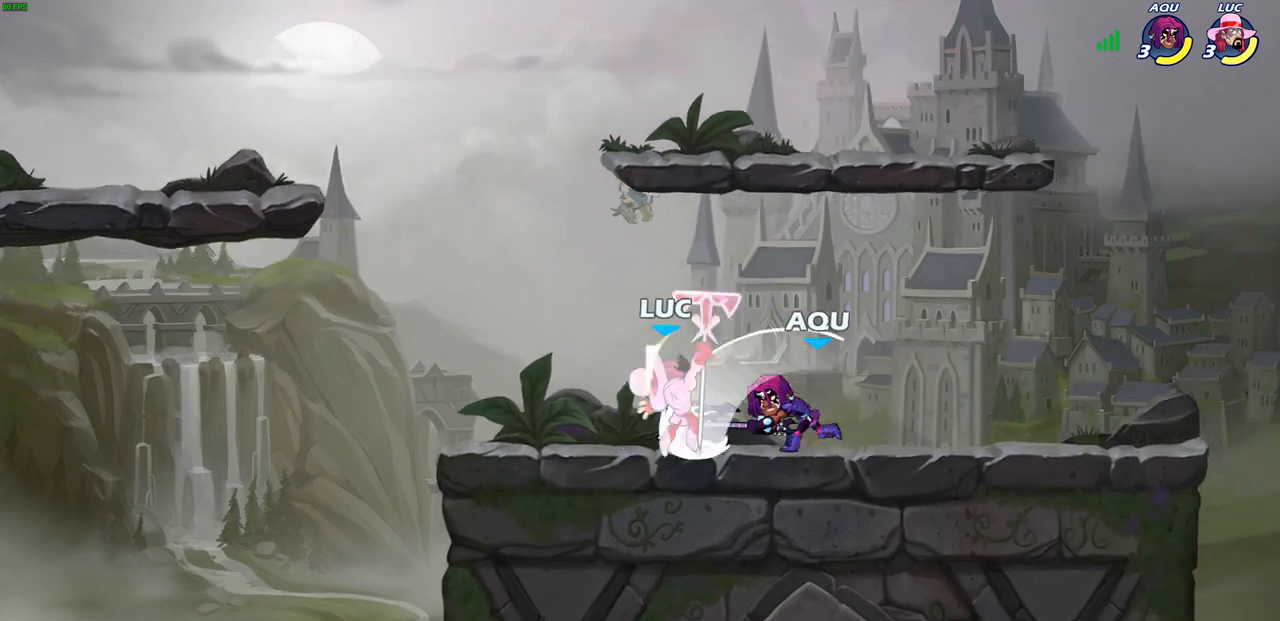
{"buttons": ["CROSS", "R2"], "left_stick": "right", "right_stick": "center", "events": [[417, "left_stick", "right"], [433, "CROSS", "down"], [483, "R2", "down"]]}